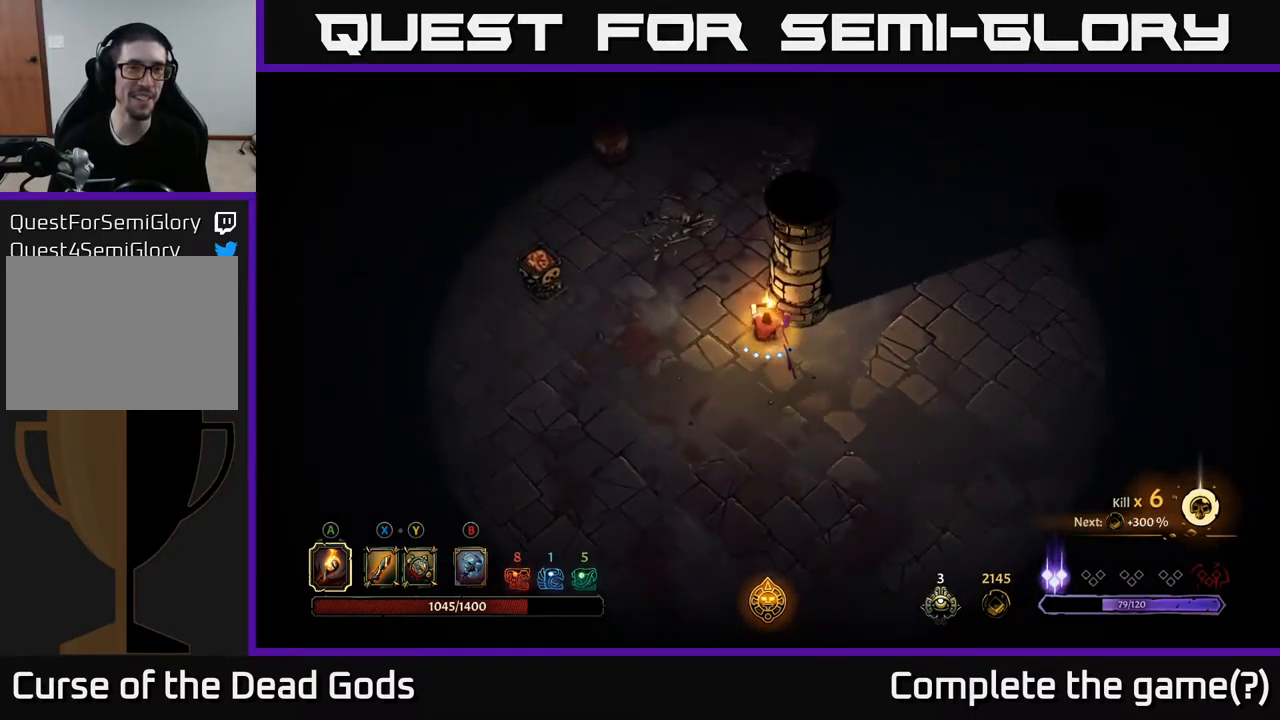
Gameplay with a controller (Xbox layout); each line is a JSON object with the inputs held at the frame after it. "events" lists button and stick changes between this image and that frame as [ms after this image, input, new state], when the widget could be followed in between.
{"buttons": ["R2"], "left_stick": "up", "right_stick": "center", "events": [[67, "left_stick", "up"], [250, "R2", "down"], [250, "left_stick", "up-left"], [384, "left_stick", "up"]]}
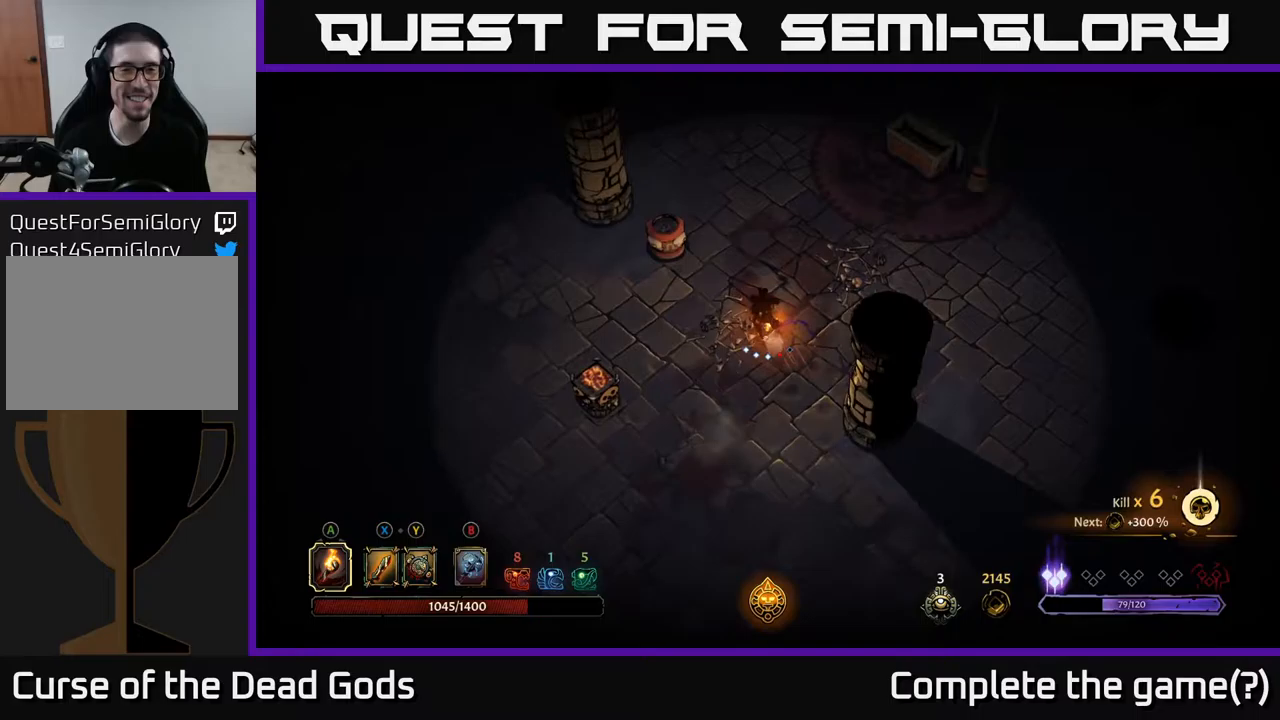
{"buttons": [], "left_stick": "down-left", "right_stick": "center", "events": [[67, "R2", "up"], [167, "left_stick", "center"], [233, "left_stick", "left"], [367, "left_stick", "down-left"]]}
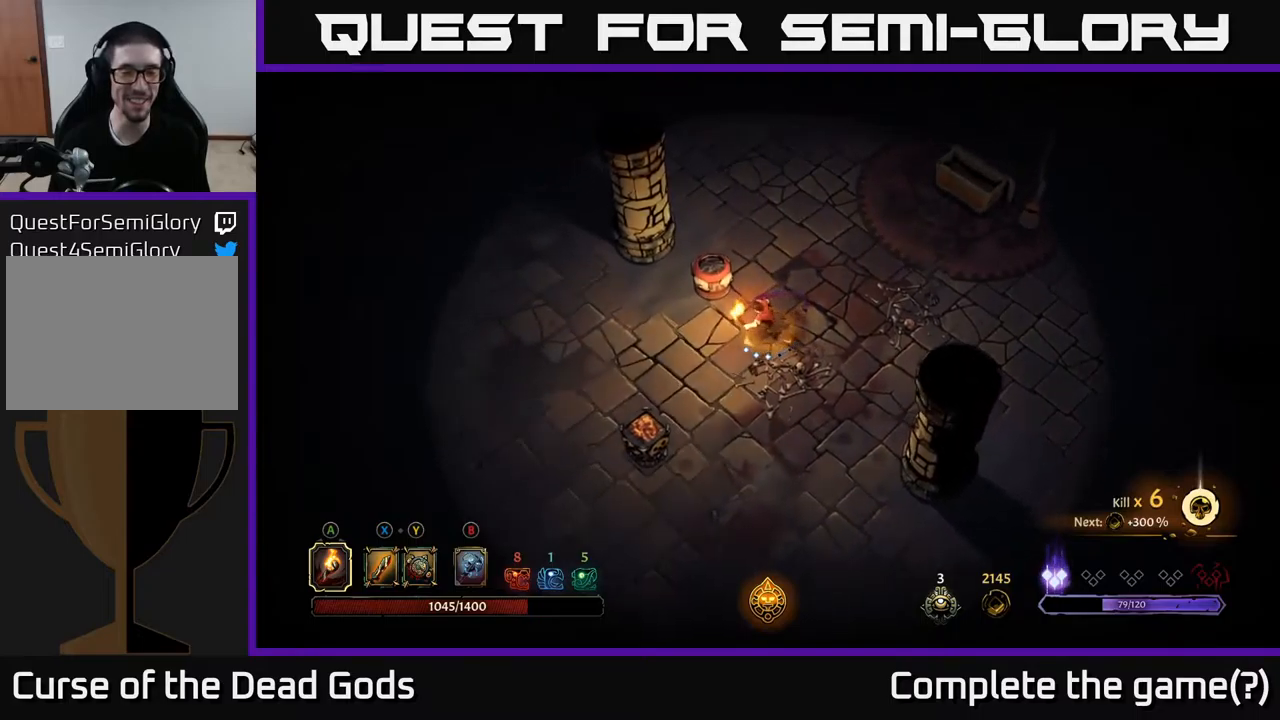
{"buttons": ["A"], "left_stick": "down-left", "right_stick": "center", "events": [[433, "A", "down"]]}
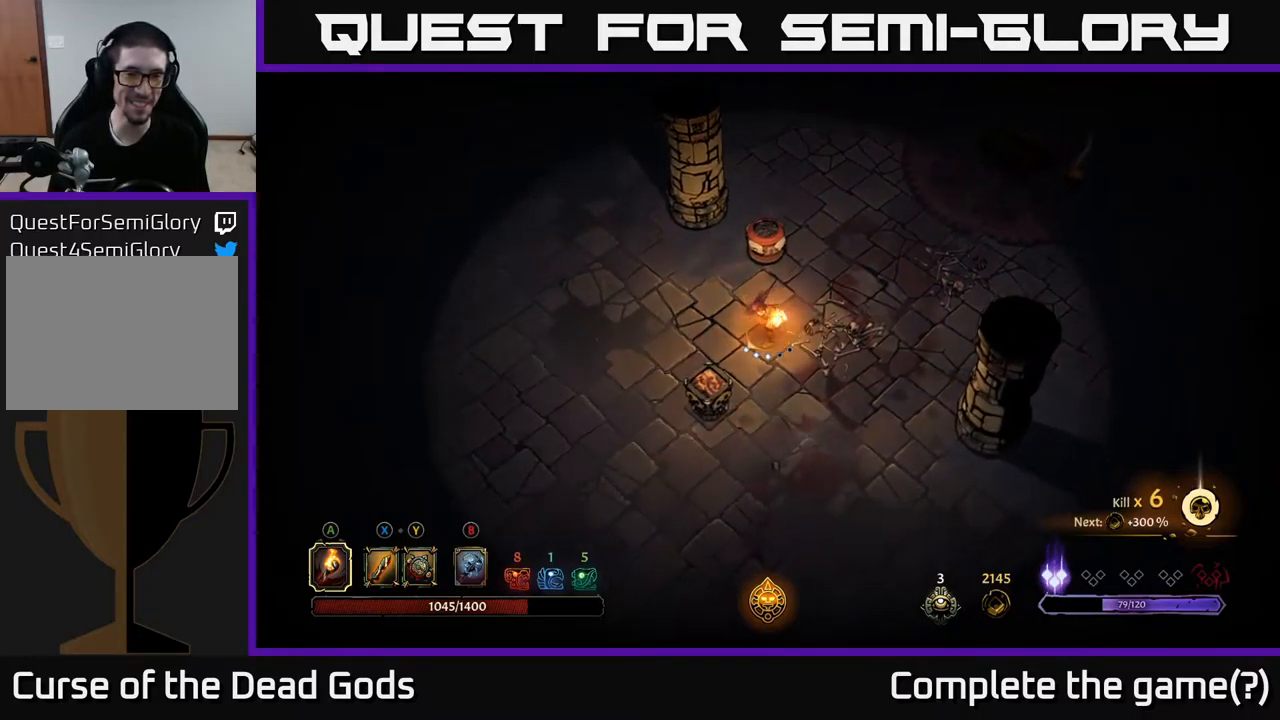
{"buttons": [], "left_stick": "left", "right_stick": "center", "events": [[67, "A", "up"], [283, "left_stick", "center"], [467, "left_stick", "left"]]}
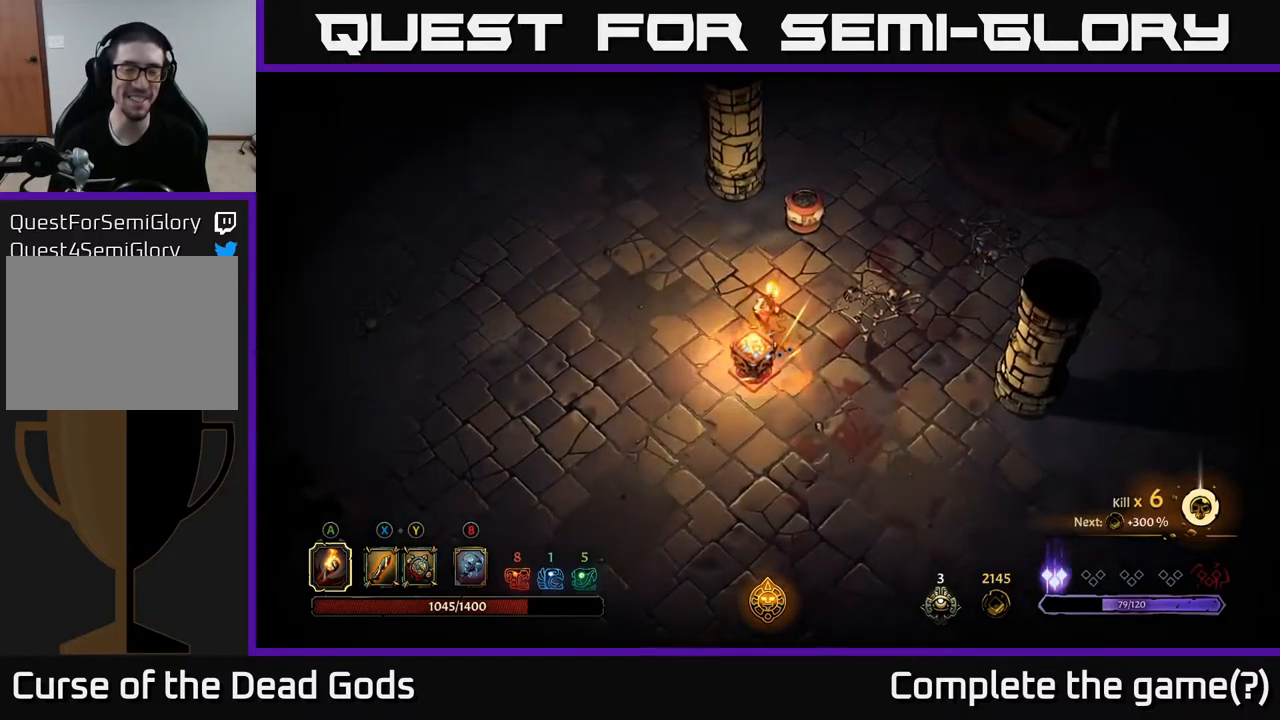
{"buttons": ["R2"], "left_stick": "up-left", "right_stick": "center", "events": [[133, "left_stick", "up-left"], [367, "R2", "down"]]}
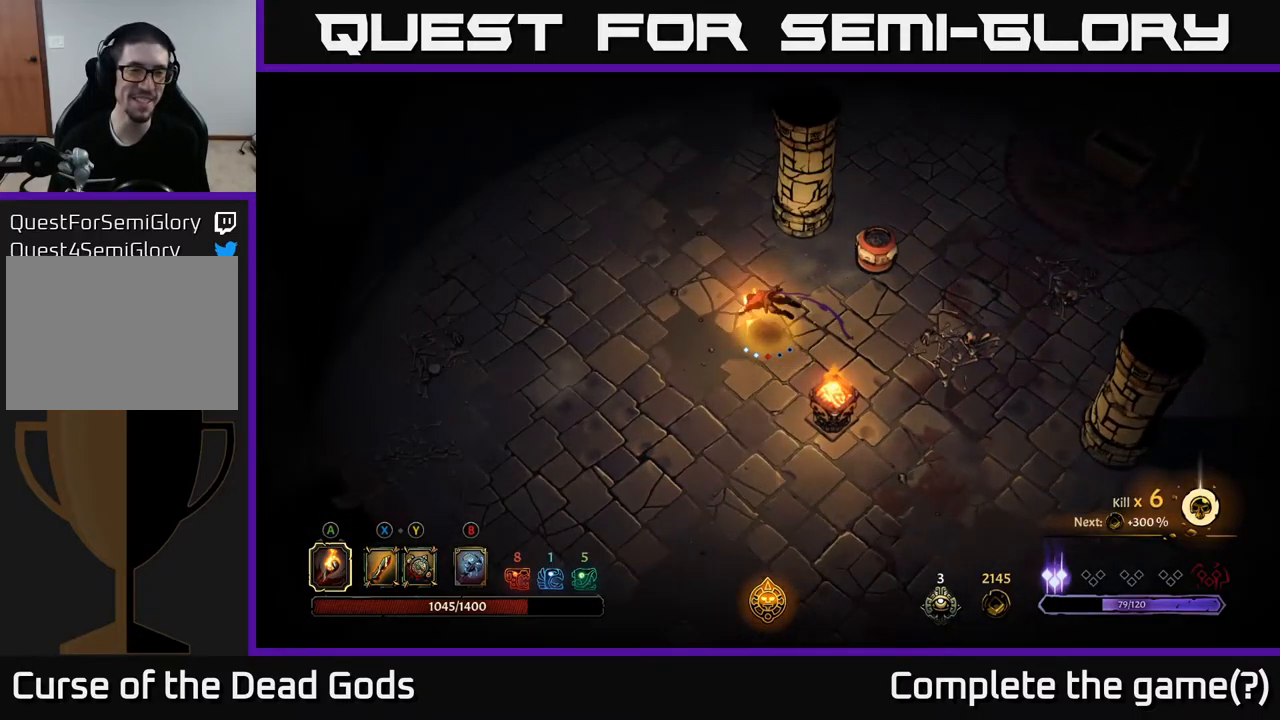
{"buttons": [], "left_stick": "up-left", "right_stick": "center", "events": [[117, "R2", "up"], [233, "left_stick", "up-right"], [333, "left_stick", "center"], [383, "left_stick", "up-left"]]}
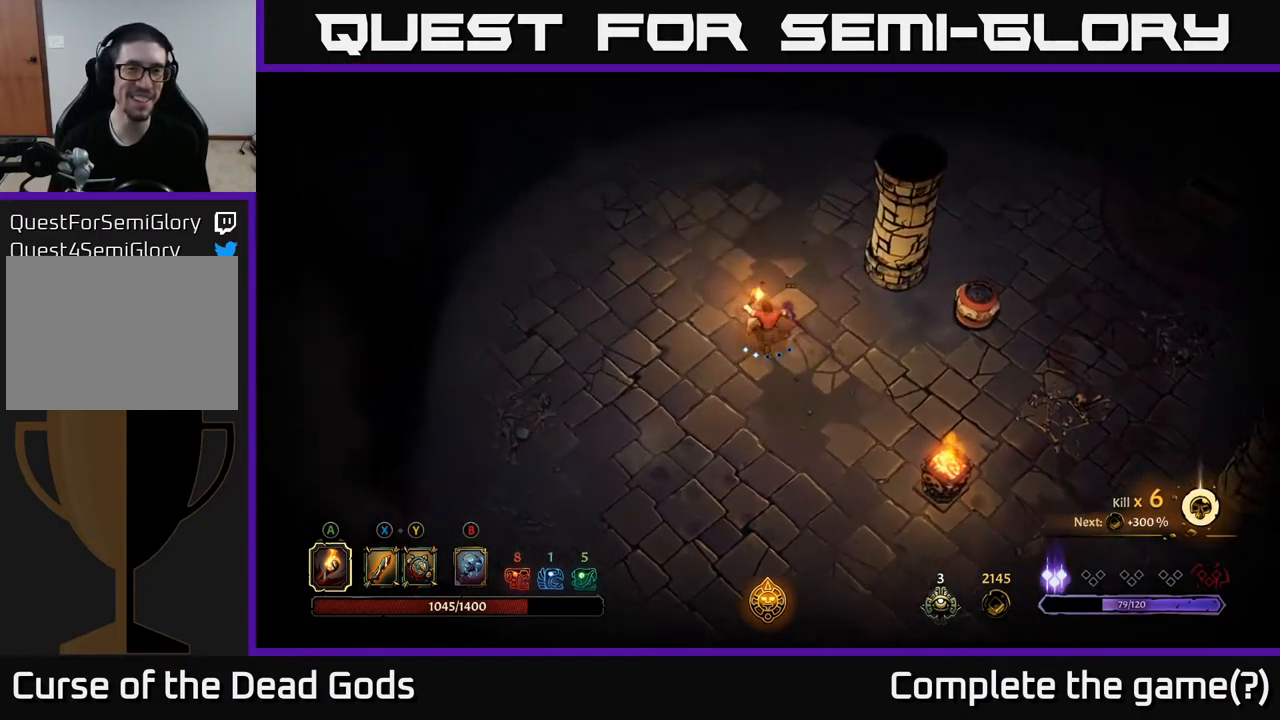
{"buttons": [], "left_stick": "up", "right_stick": "center", "events": [[133, "left_stick", "up"]]}
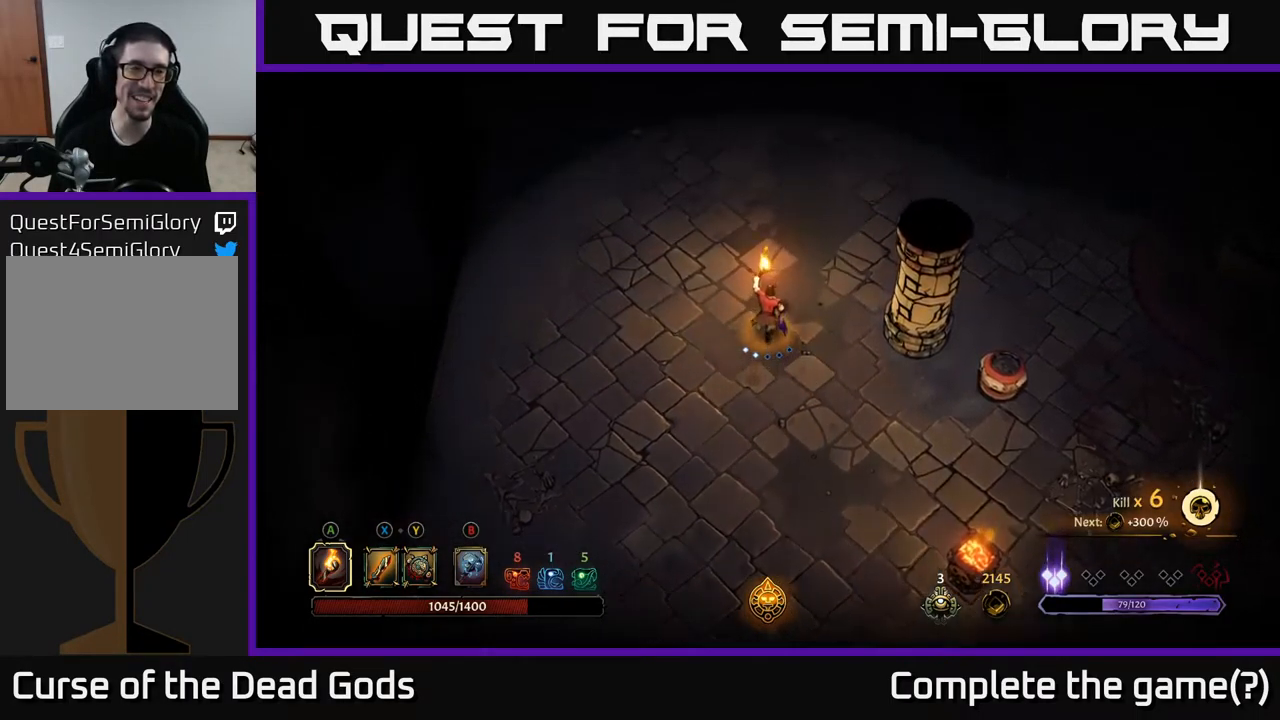
{"buttons": [], "left_stick": "up", "right_stick": "center", "events": []}
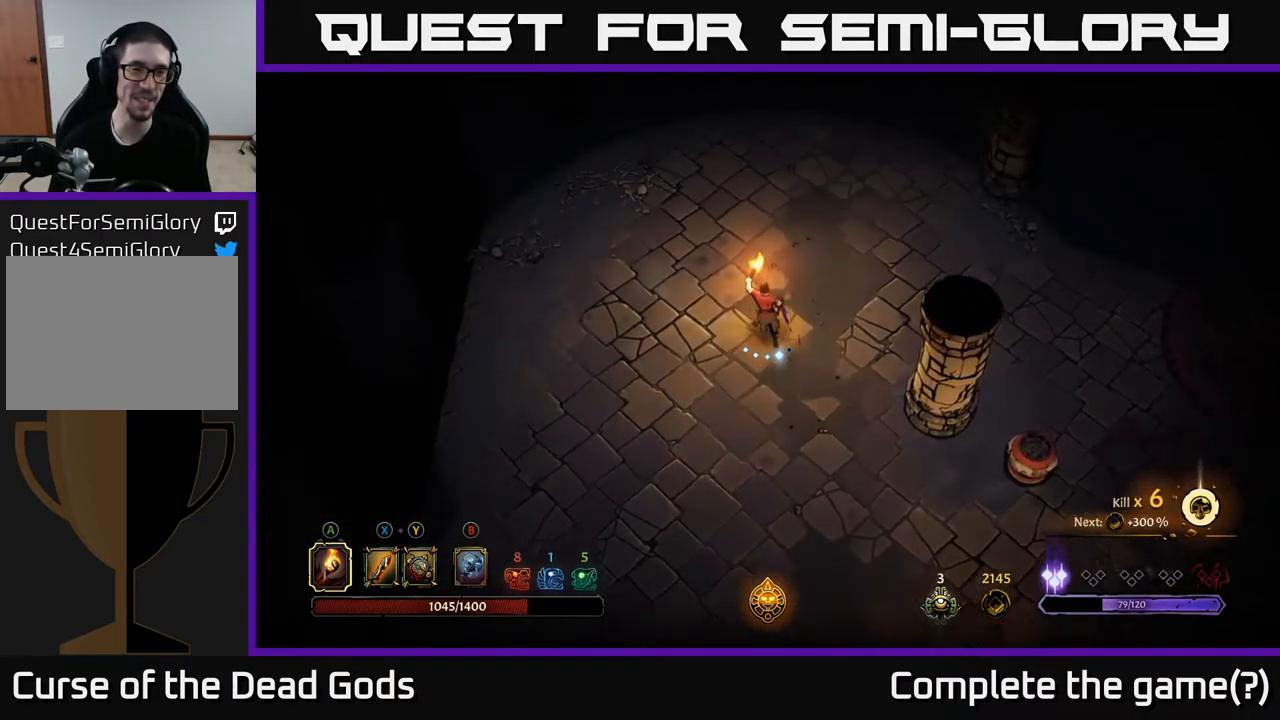
{"buttons": [], "left_stick": "up", "right_stick": "center", "events": []}
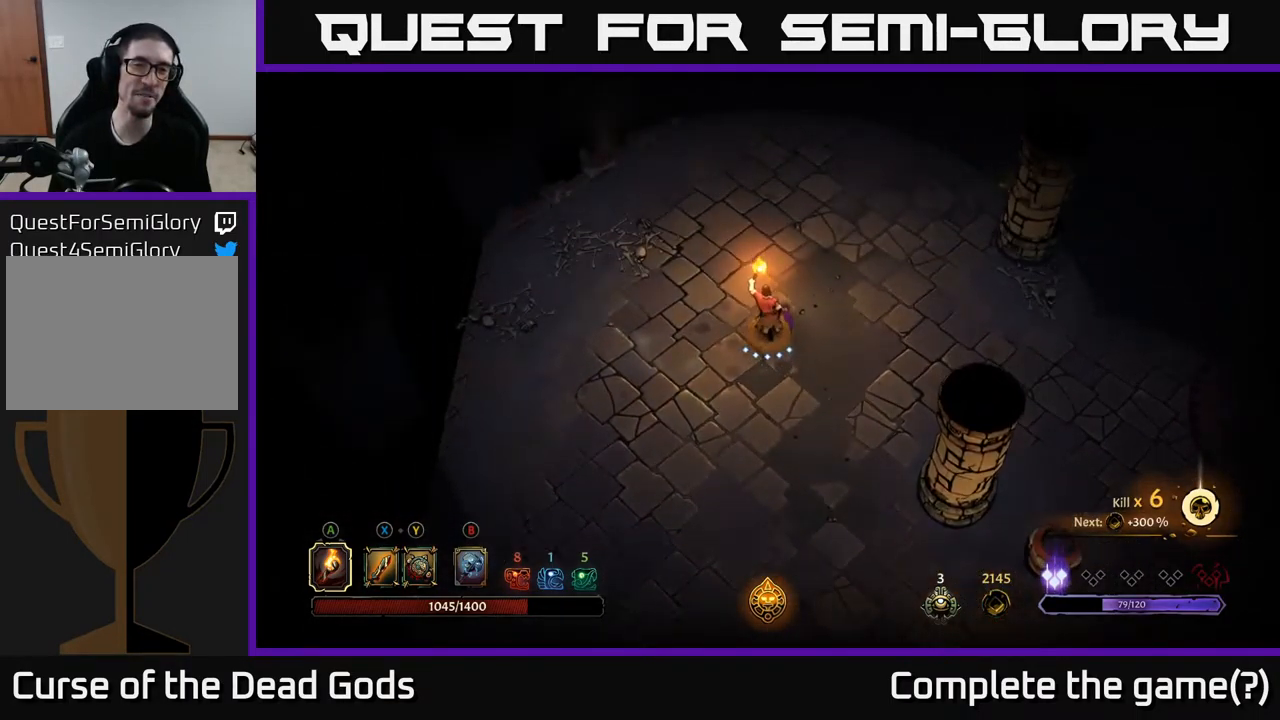
{"buttons": [], "left_stick": "up", "right_stick": "center", "events": []}
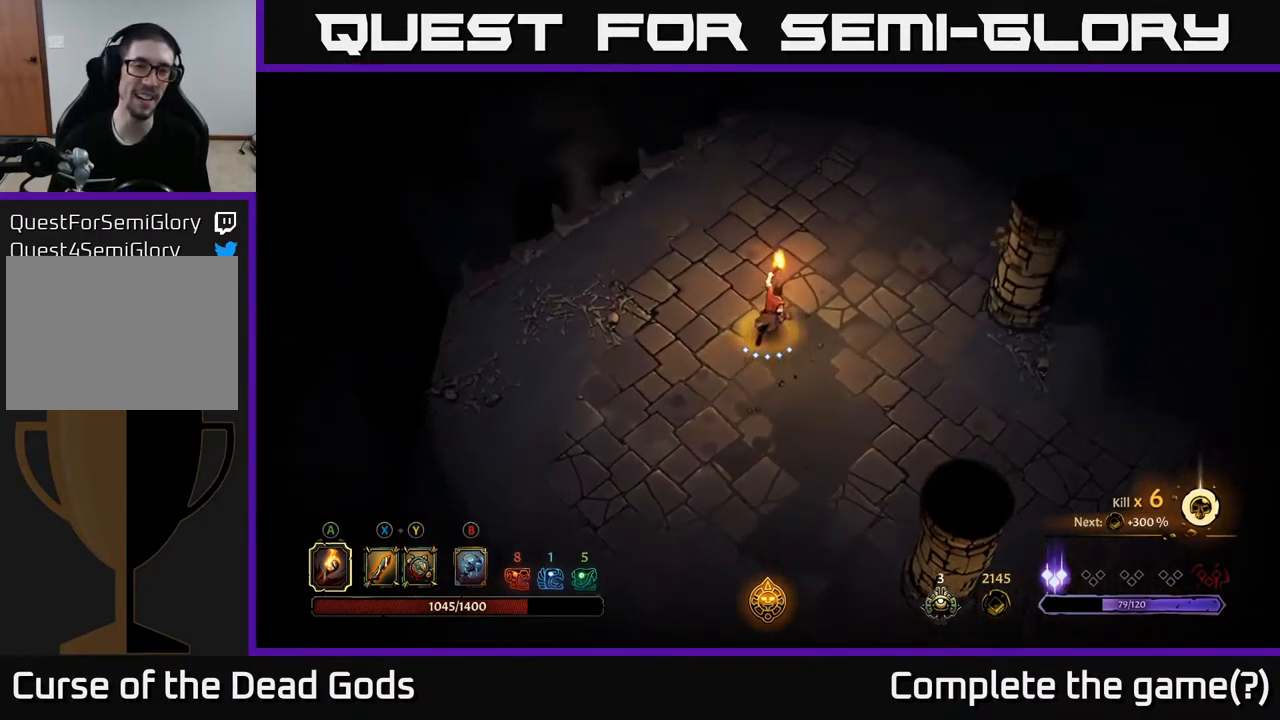
{"buttons": ["R2"], "left_stick": "up-right", "right_stick": "center", "events": [[50, "left_stick", "up-right"], [233, "left_stick", "right"], [417, "R2", "down"], [450, "left_stick", "up-right"]]}
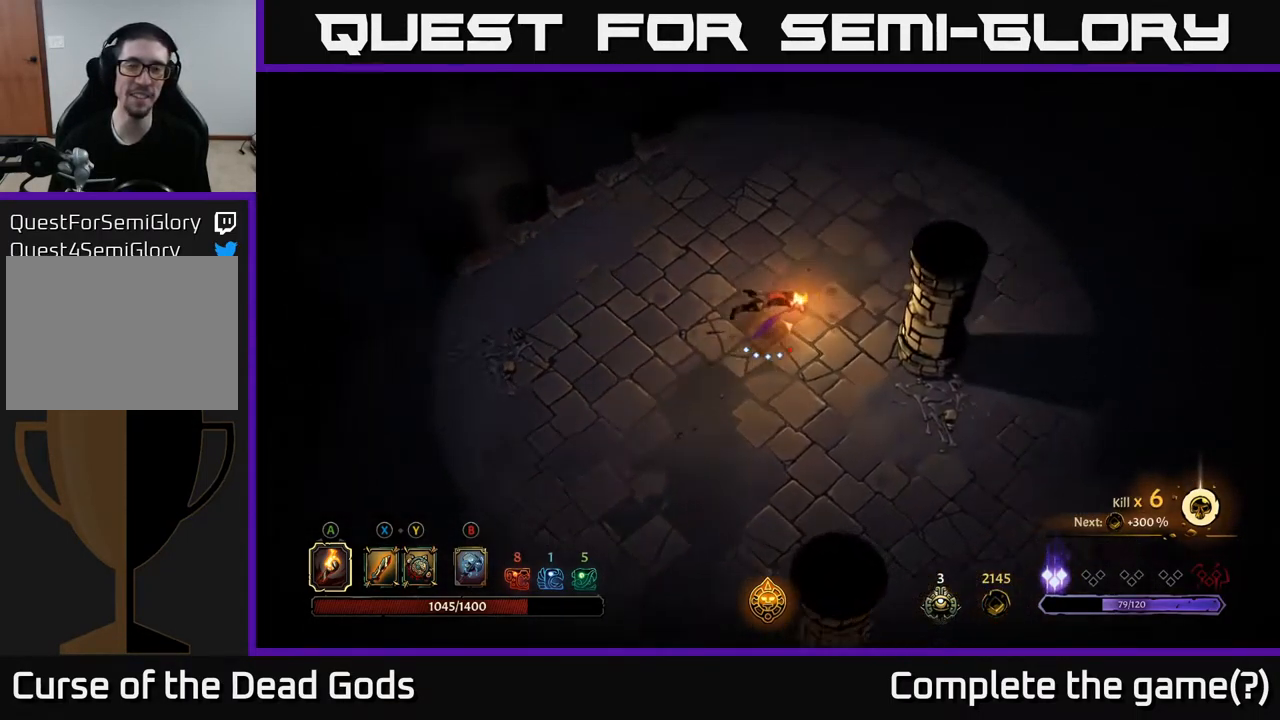
{"buttons": [], "left_stick": "up-right", "right_stick": "center", "events": [[67, "R2", "up"], [283, "left_stick", "up"], [450, "left_stick", "up-right"]]}
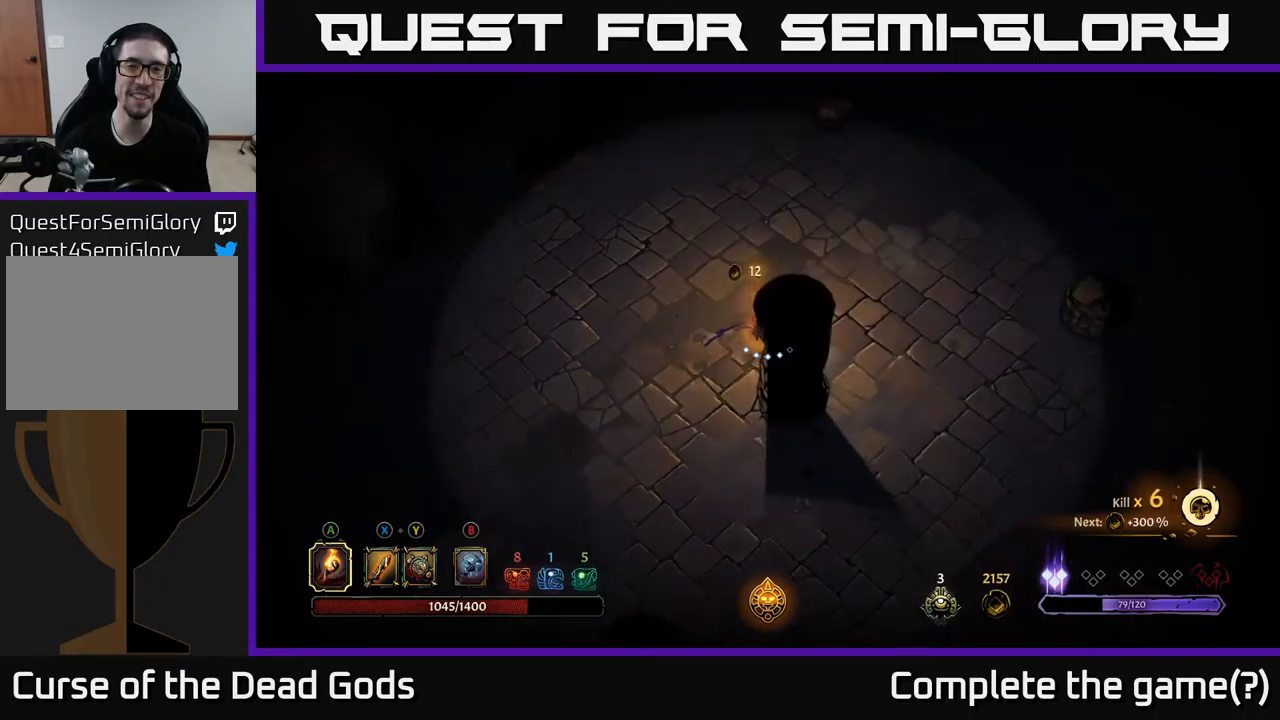
{"buttons": [], "left_stick": "center", "right_stick": "center", "events": [[100, "R2", "down"], [434, "R2", "up"], [434, "left_stick", "center"]]}
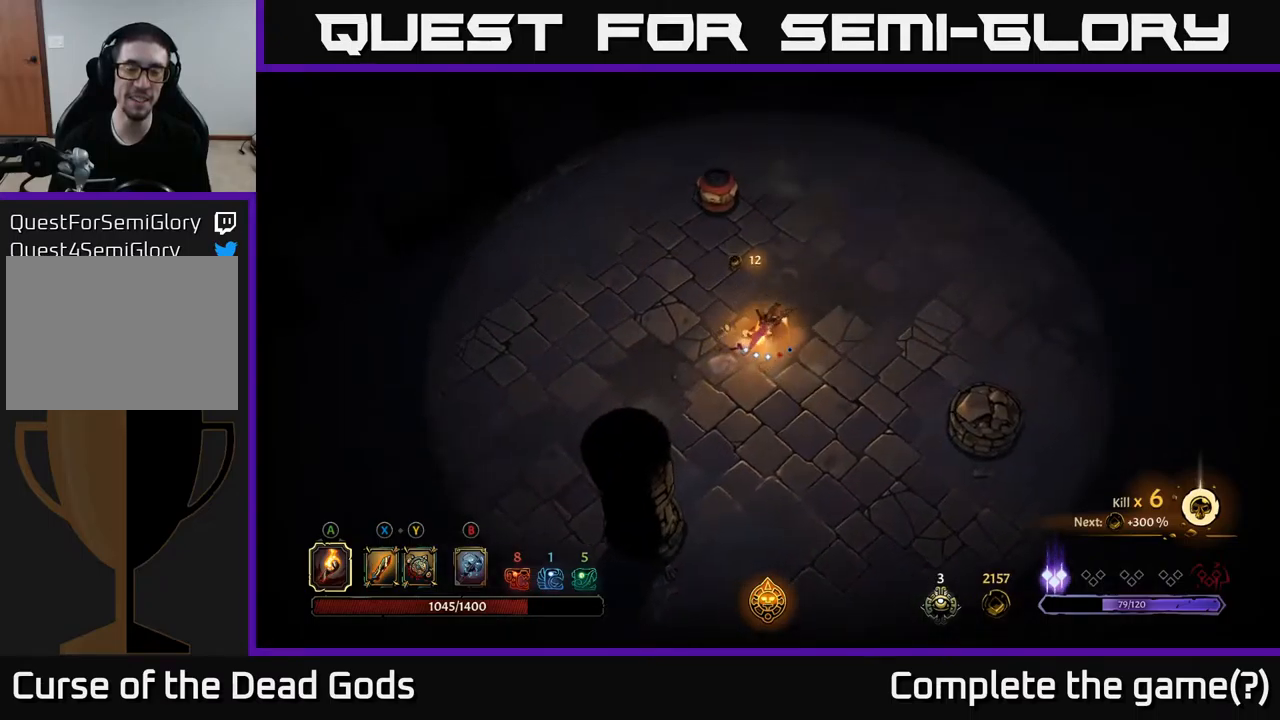
{"buttons": ["R2"], "left_stick": "up-right", "right_stick": "center", "events": [[150, "left_stick", "up"], [367, "left_stick", "up-right"], [417, "R2", "down"]]}
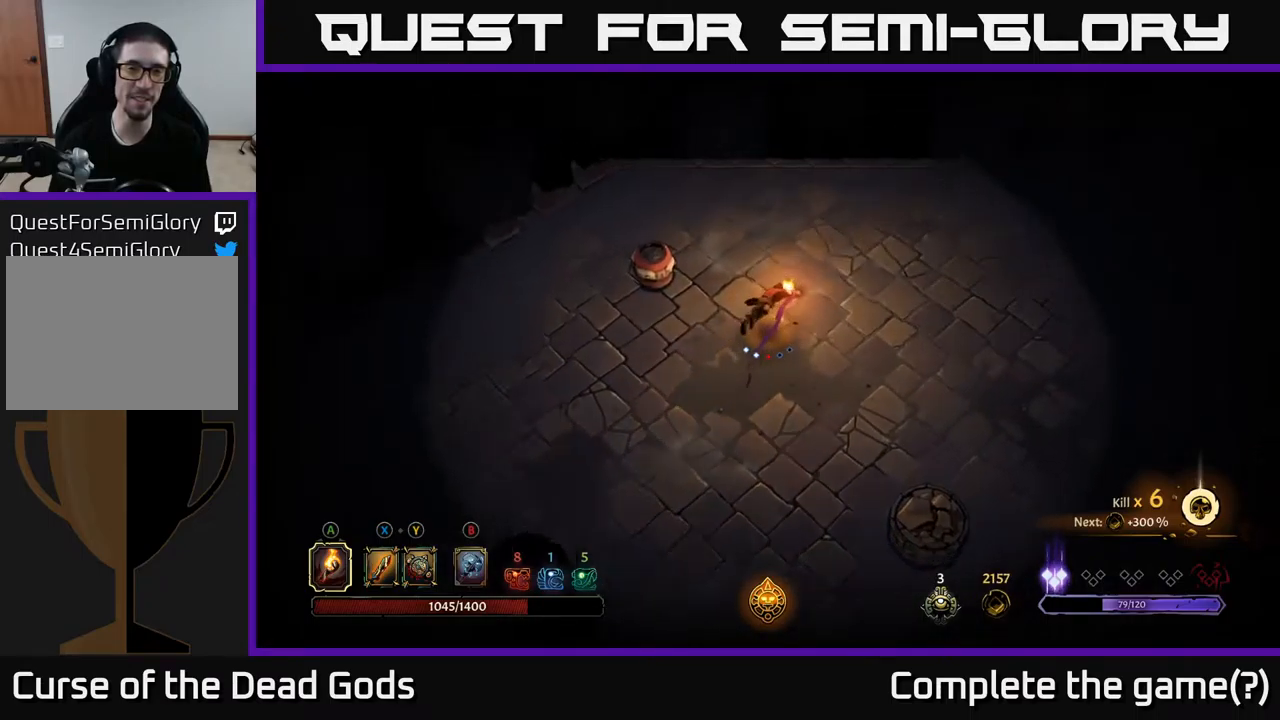
{"buttons": [], "left_stick": "right", "right_stick": "center", "events": [[267, "R2", "up"], [350, "left_stick", "center"], [500, "left_stick", "right"]]}
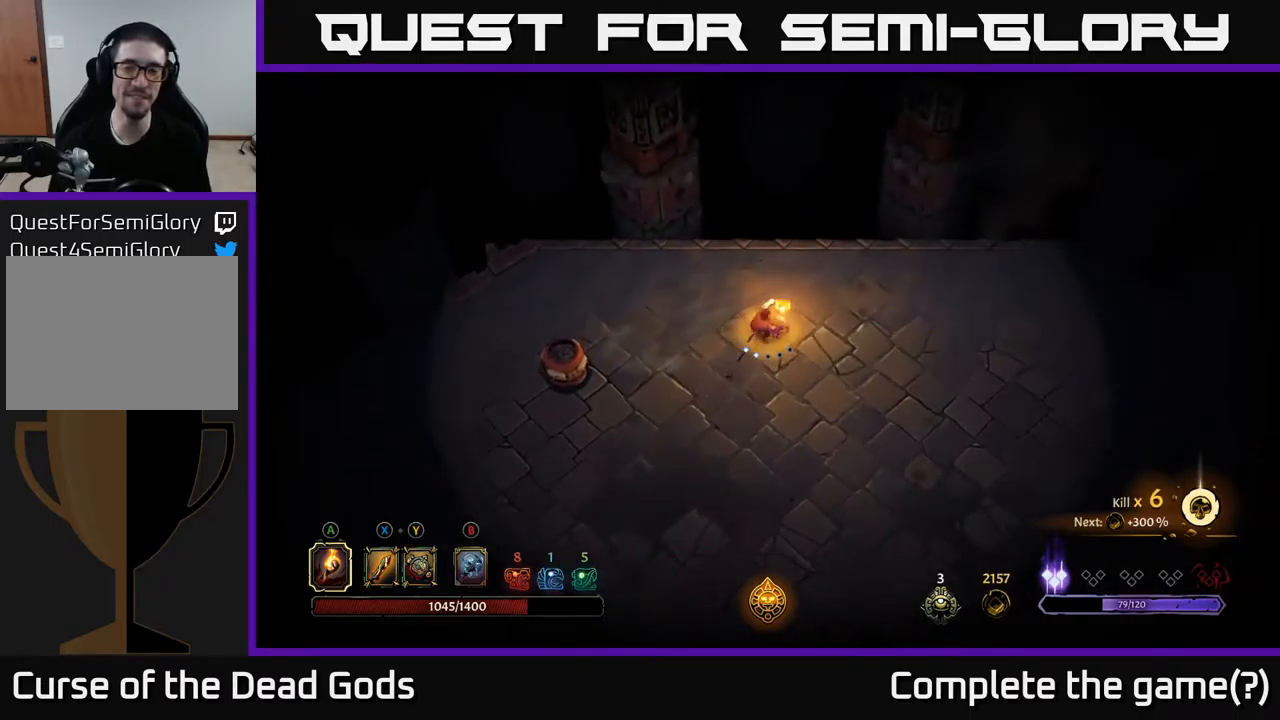
{"buttons": [], "left_stick": "right", "right_stick": "center", "events": [[150, "R2", "down"], [450, "R2", "up"]]}
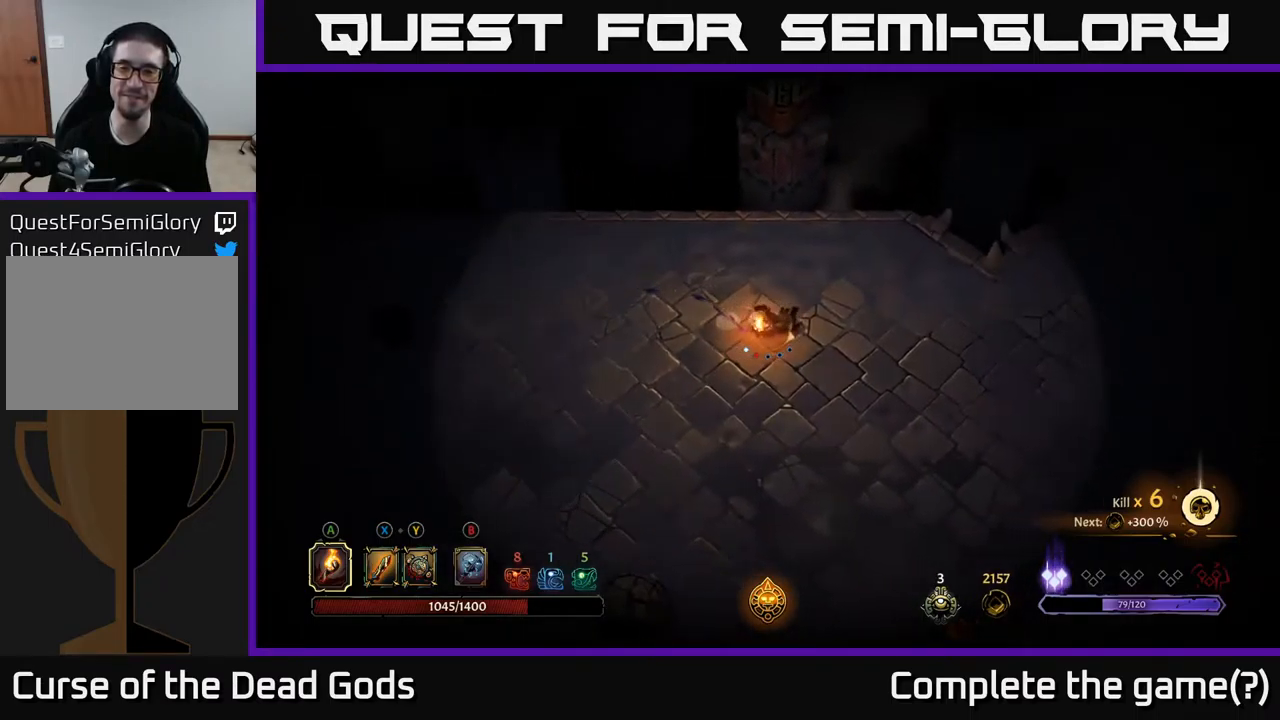
{"buttons": [], "left_stick": "down-right", "right_stick": "center", "events": [[34, "left_stick", "down-right"]]}
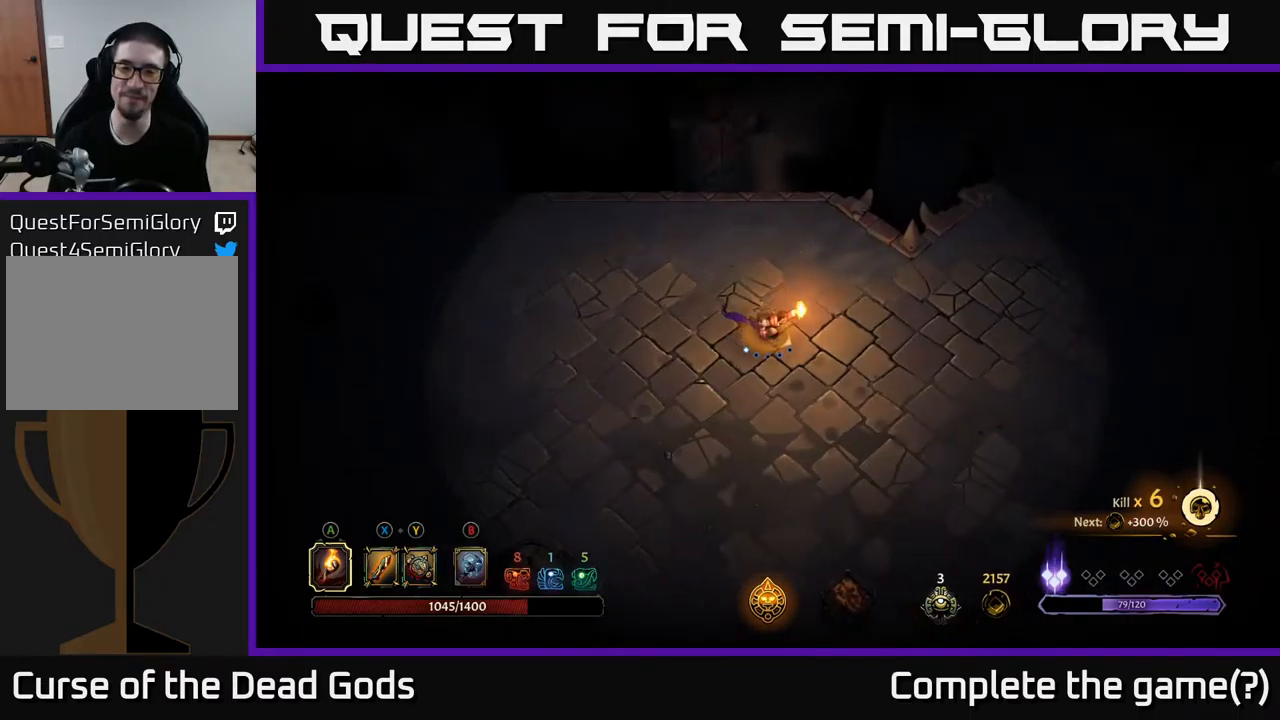
{"buttons": [], "left_stick": "right", "right_stick": "center", "events": [[417, "left_stick", "right"]]}
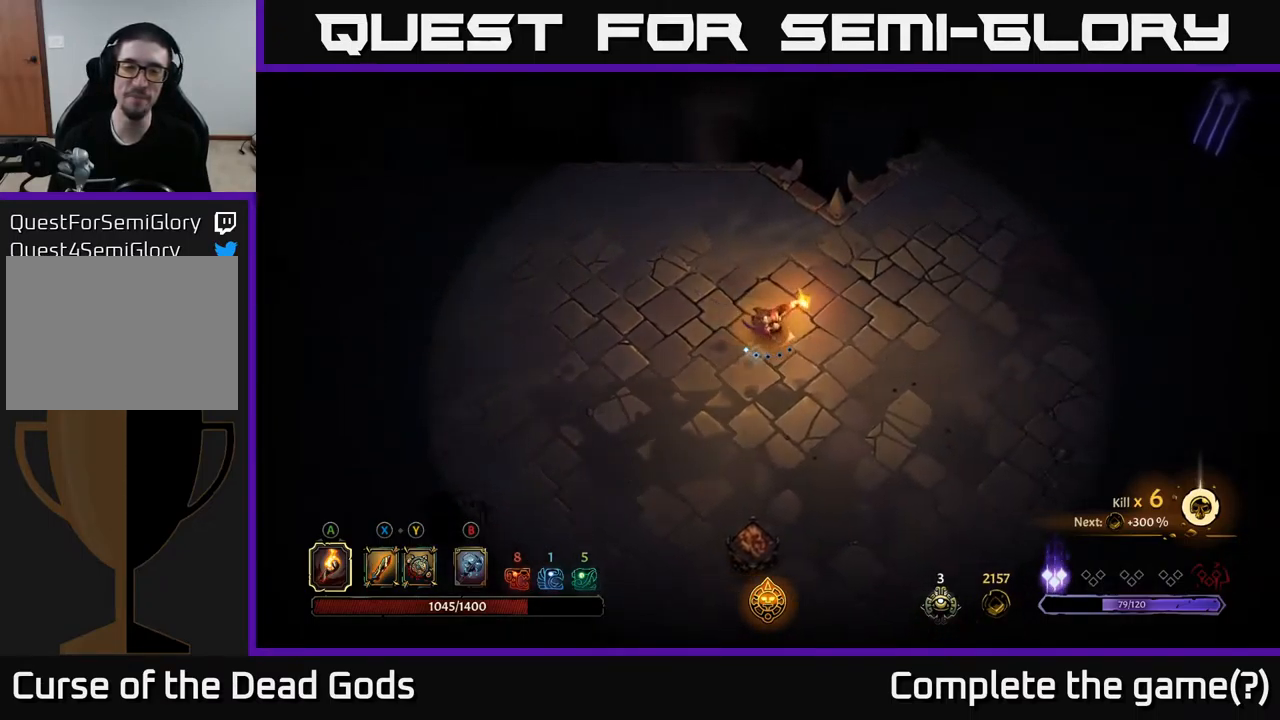
{"buttons": [], "left_stick": "right", "right_stick": "center", "events": [[67, "left_stick", "center"], [284, "left_stick", "right"]]}
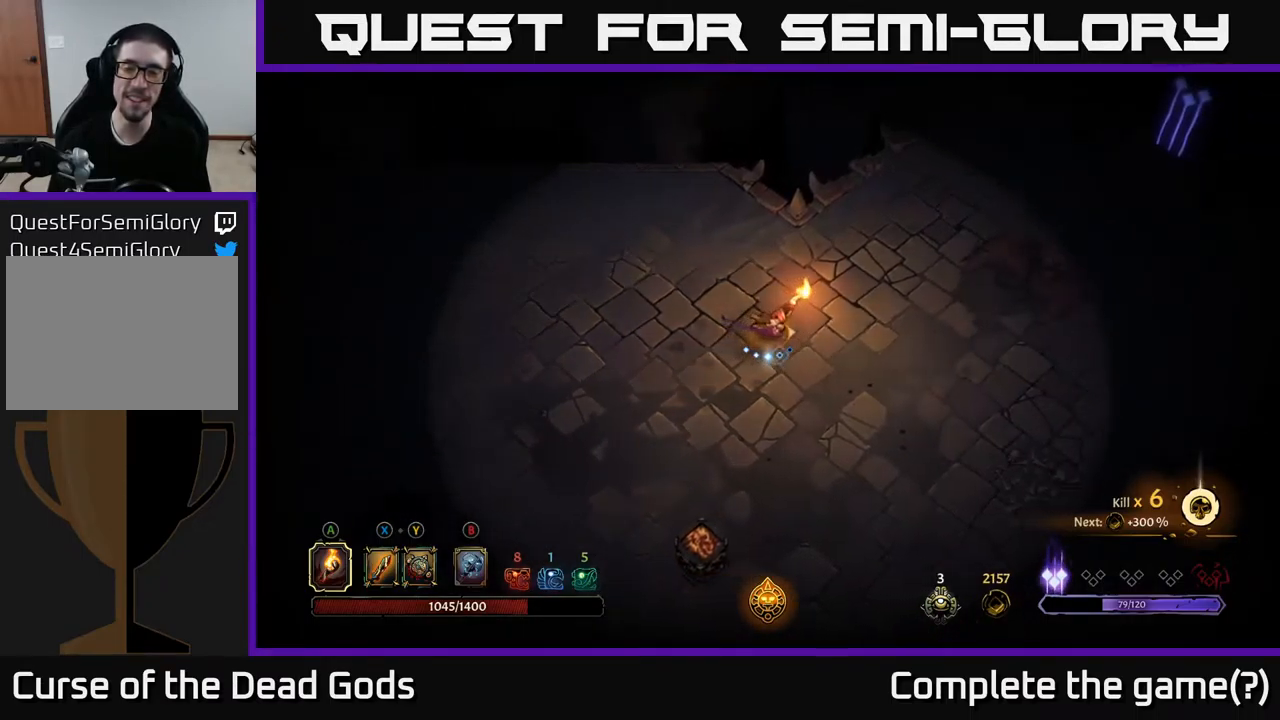
{"buttons": [], "left_stick": "right", "right_stick": "center", "events": []}
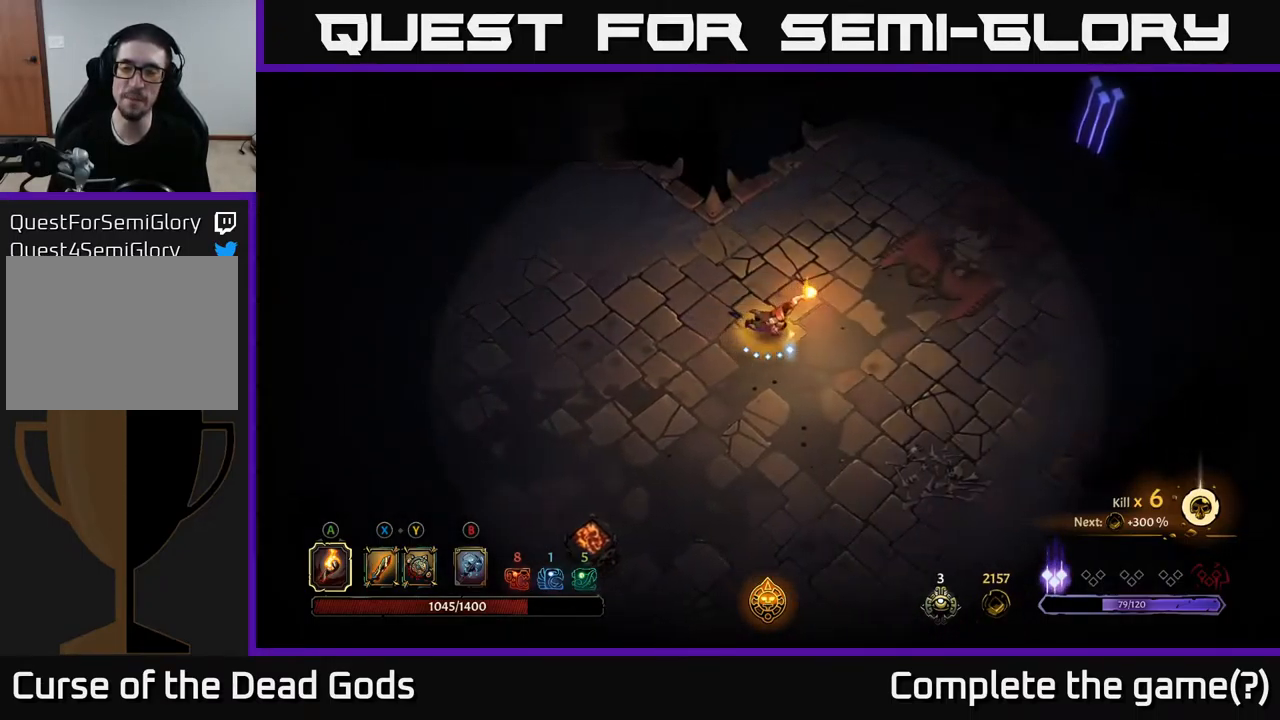
{"buttons": [], "left_stick": "right", "right_stick": "center", "events": []}
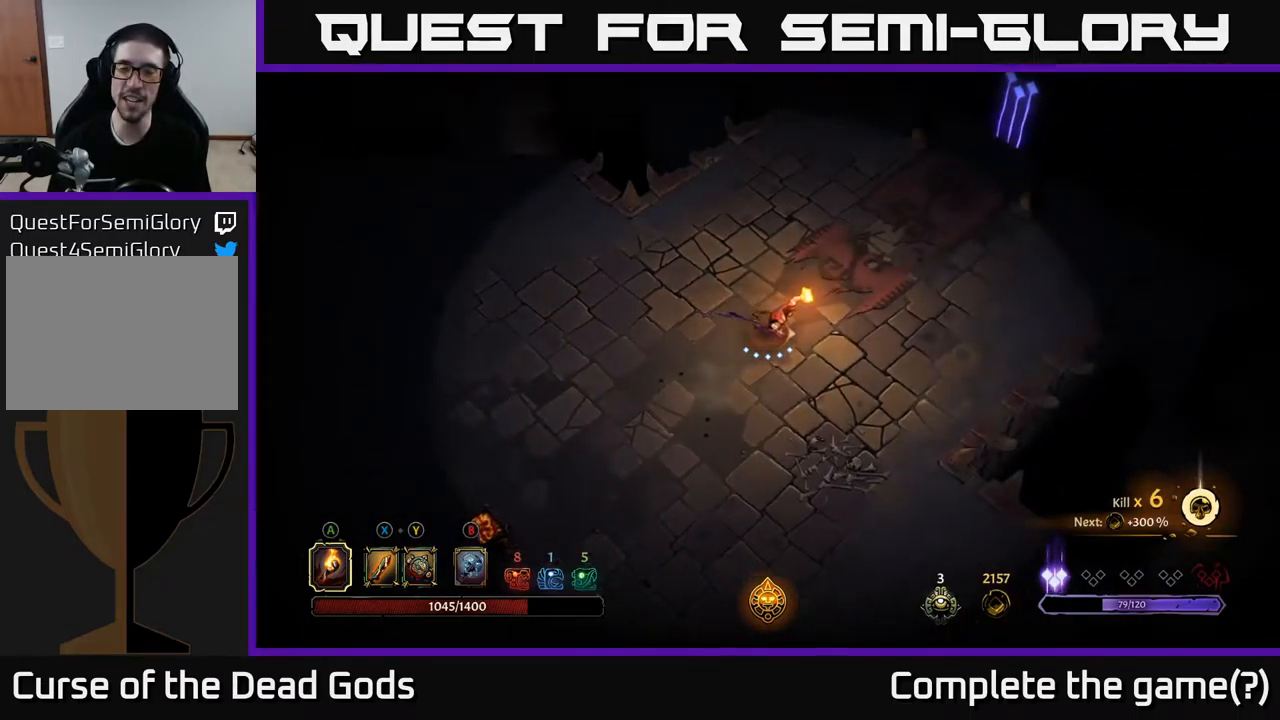
{"buttons": [], "left_stick": "up-right", "right_stick": "center", "events": [[50, "left_stick", "up-right"]]}
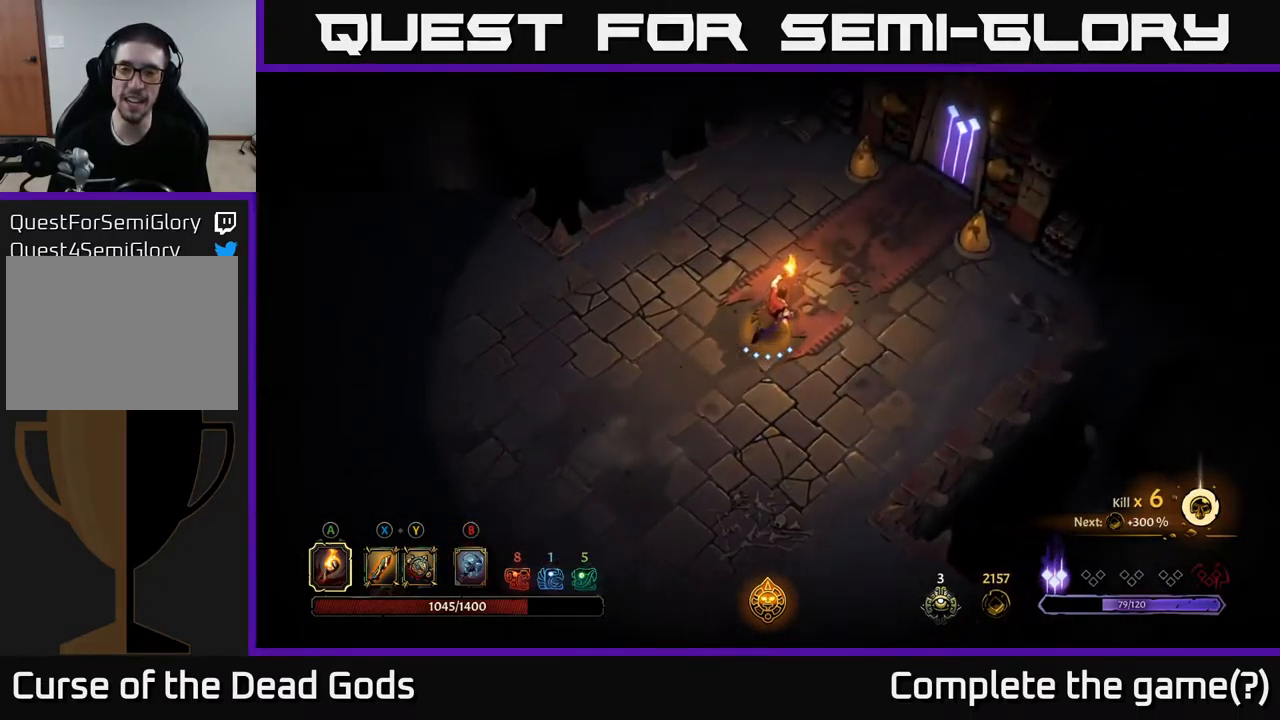
{"buttons": [], "left_stick": "up-right", "right_stick": "center", "events": []}
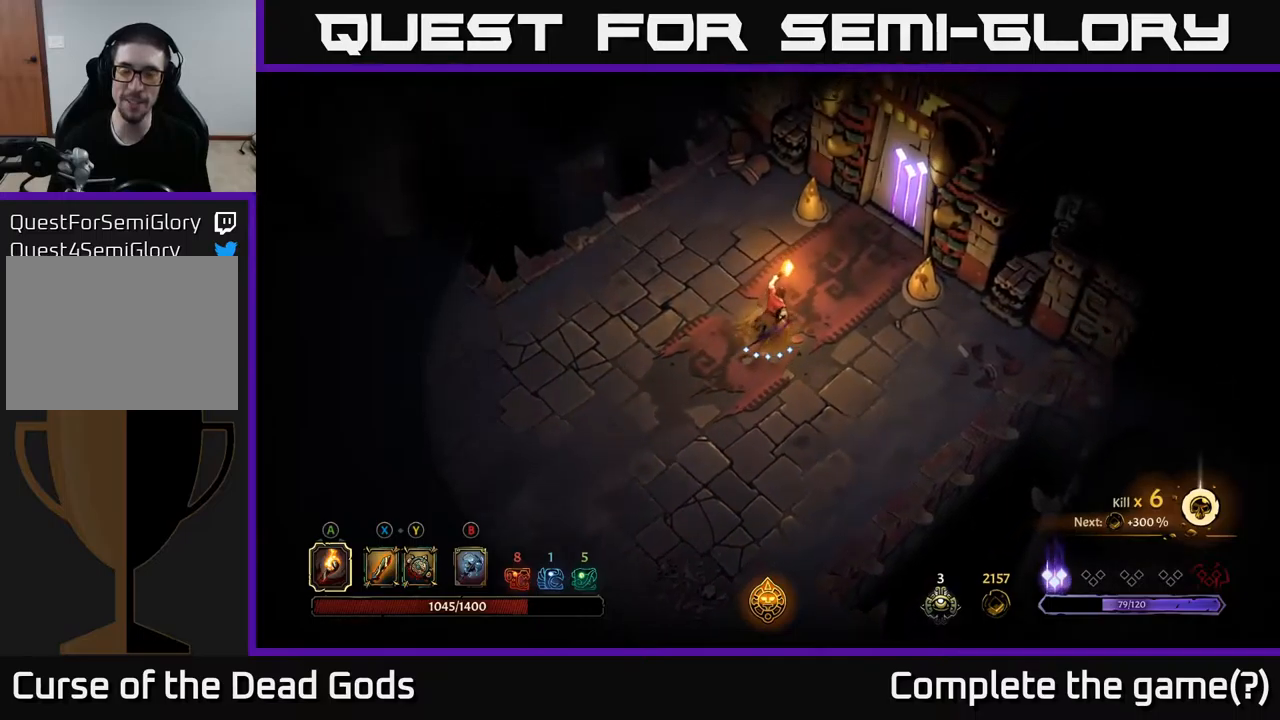
{"buttons": [], "left_stick": "up-right", "right_stick": "center", "events": []}
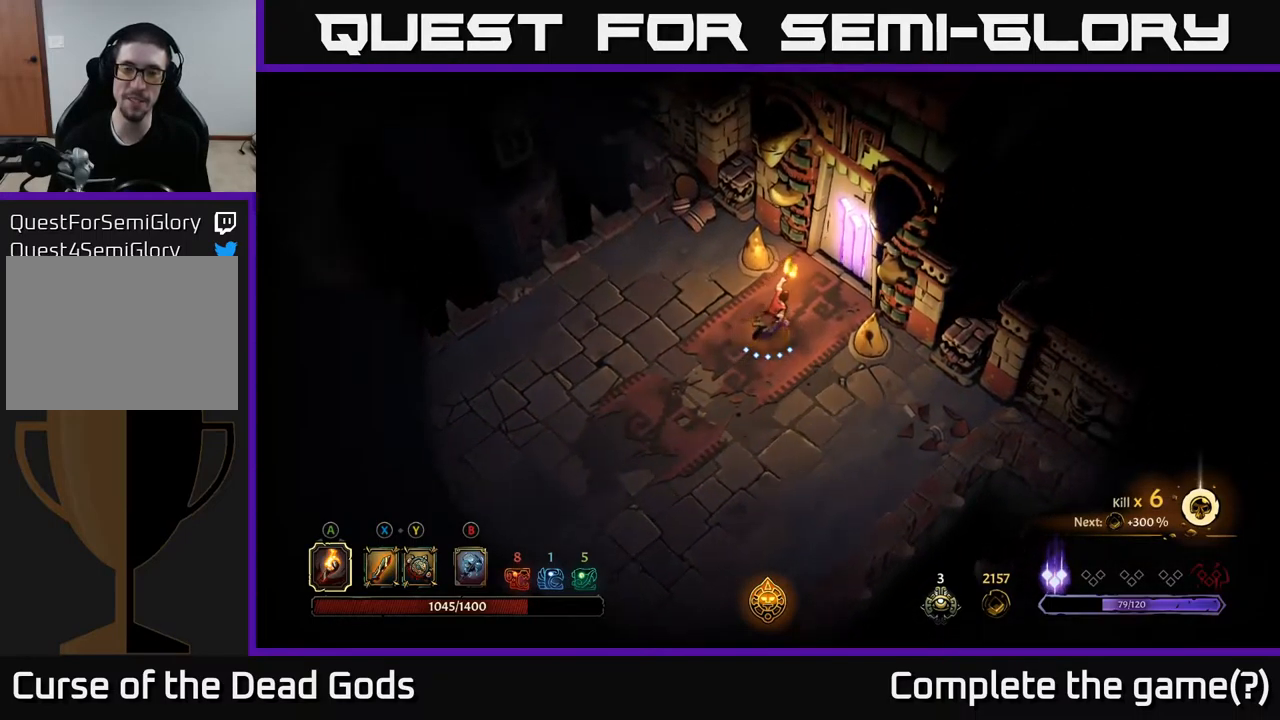
{"buttons": [], "left_stick": "up-right", "right_stick": "center", "events": []}
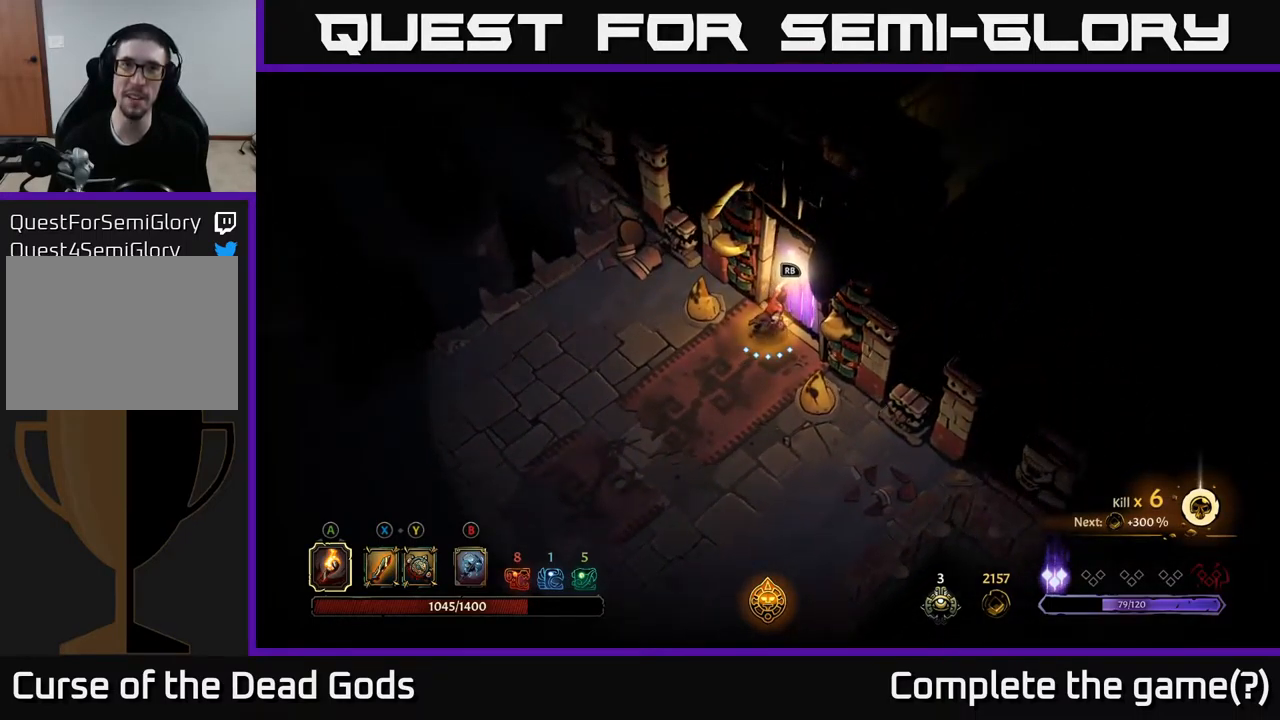
{"buttons": [], "left_stick": "center", "right_stick": "center", "events": [[67, "left_stick", "center"]]}
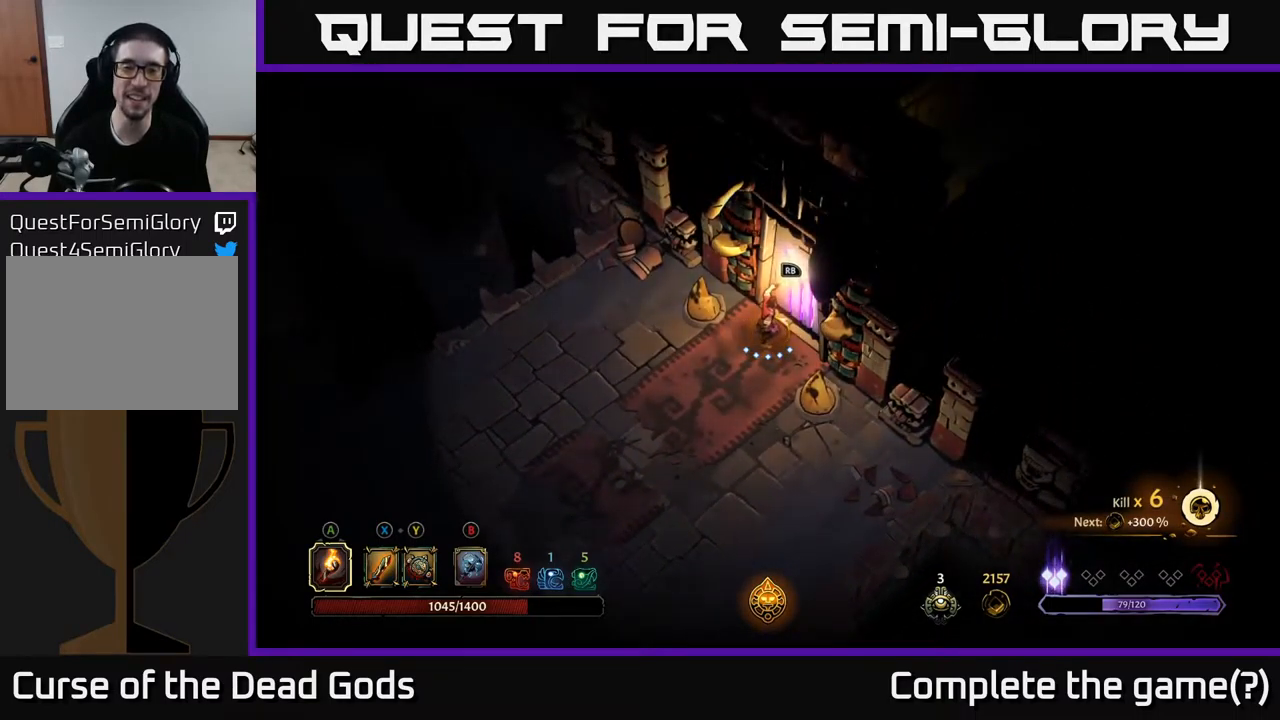
{"buttons": [], "left_stick": "center", "right_stick": "center", "events": [[367, "R1", "down"], [450, "R1", "up"]]}
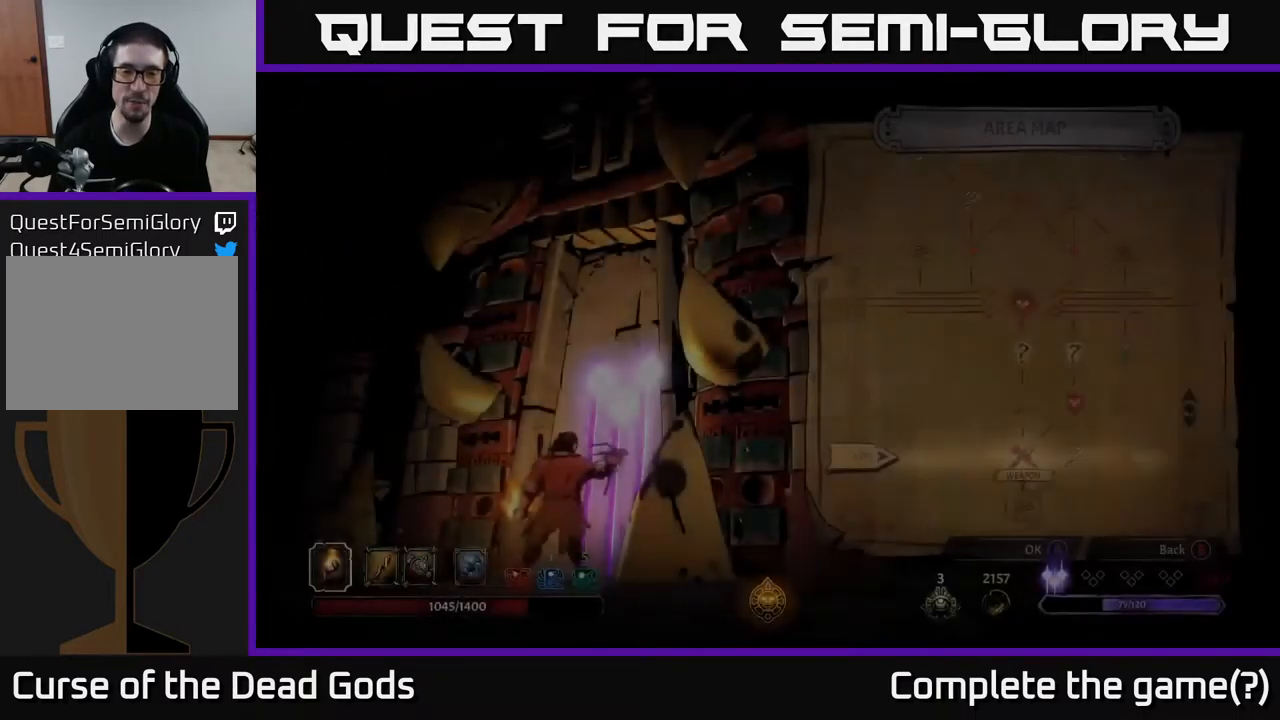
{"buttons": [], "left_stick": "center", "right_stick": "center", "events": []}
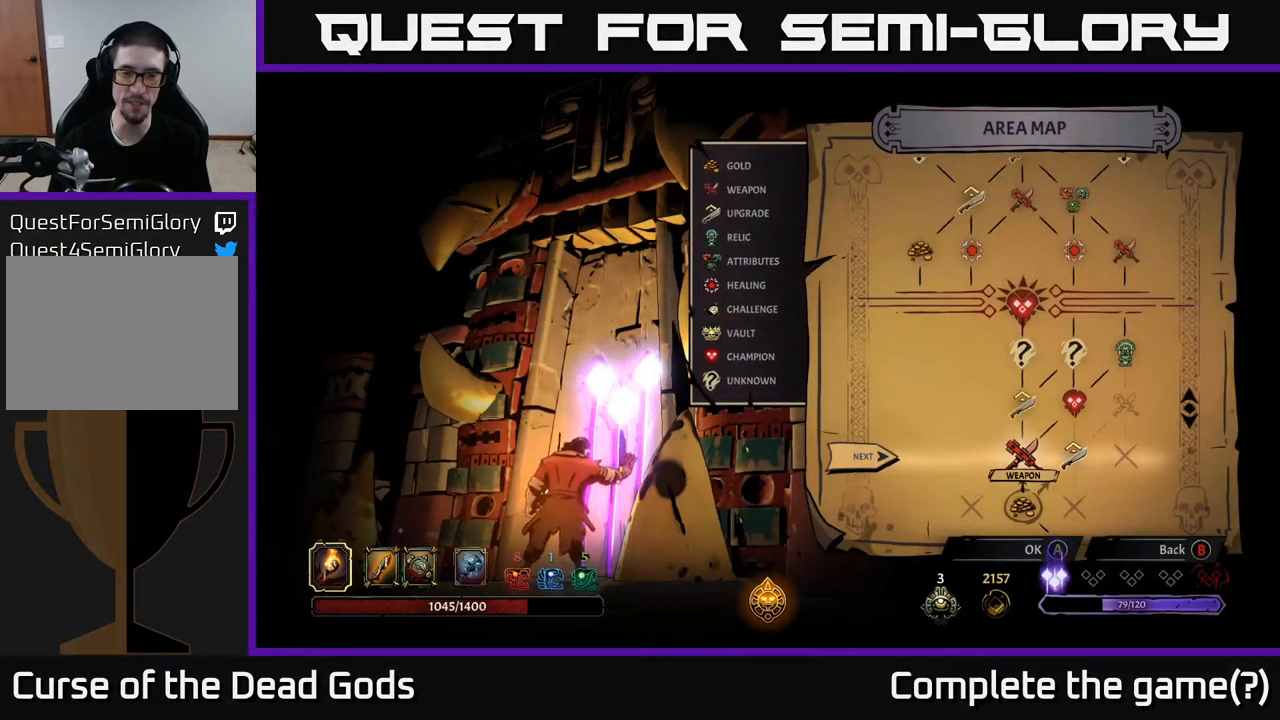
{"buttons": [], "left_stick": "center", "right_stick": "center", "events": []}
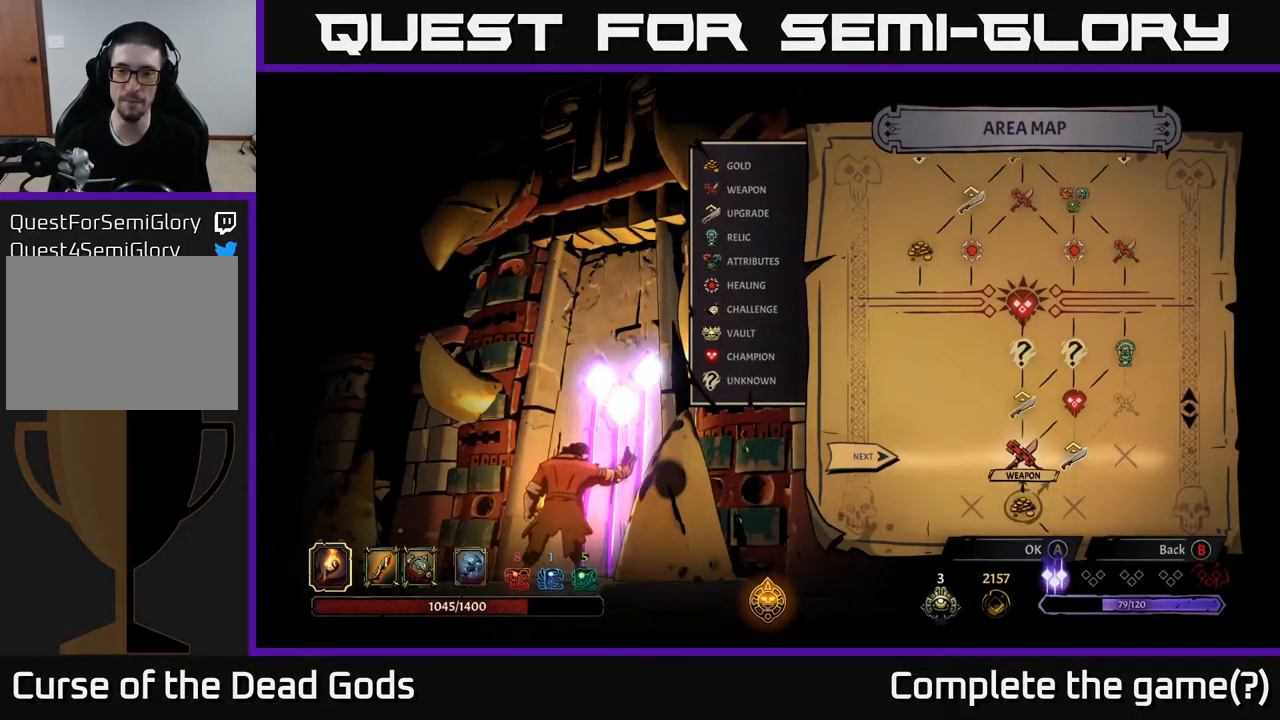
{"buttons": [], "left_stick": "center", "right_stick": "center", "events": [[167, "left_stick", "right"], [350, "left_stick", "center"]]}
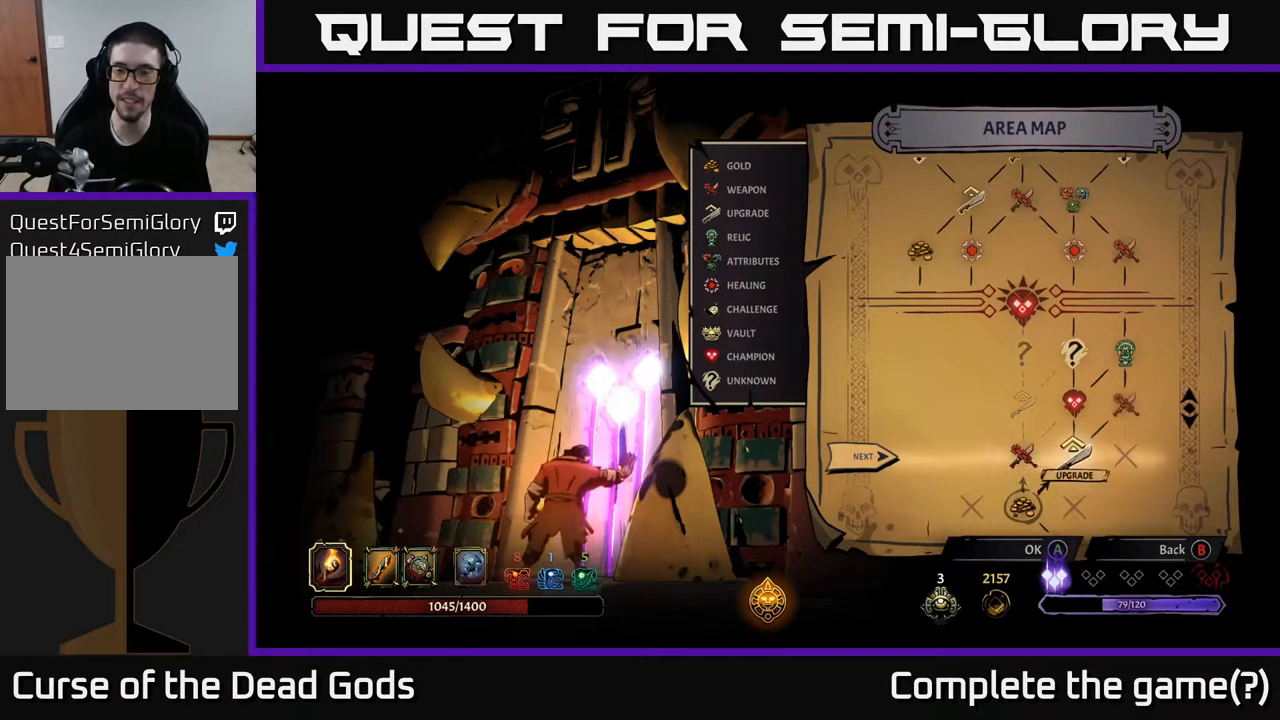
{"buttons": [], "left_stick": "center", "right_stick": "center", "events": [[67, "left_stick", "left"], [250, "left_stick", "center"]]}